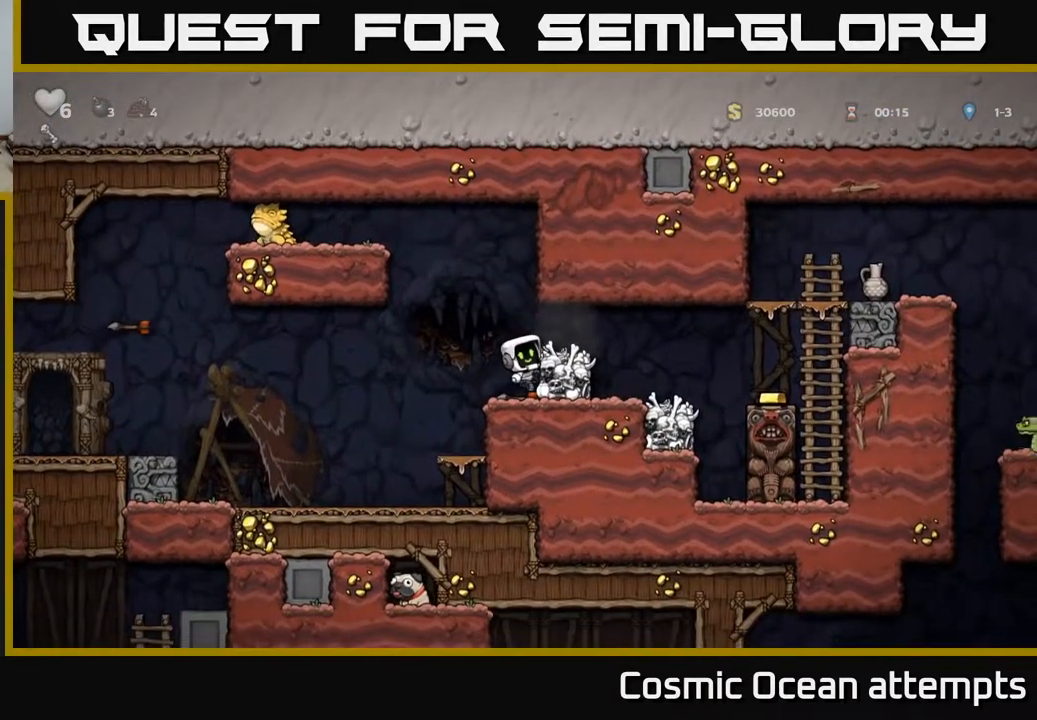
Gameplay with a controller (Xbox layout); each line is a JSON object with the inputs held at the frame after it. "events" lists button and stick changes between this image and that frame as [ms after this image, input, new state], when the widget could be followed in between.
{"buttons": [], "left_stick": "center", "right_stick": "center", "events": []}
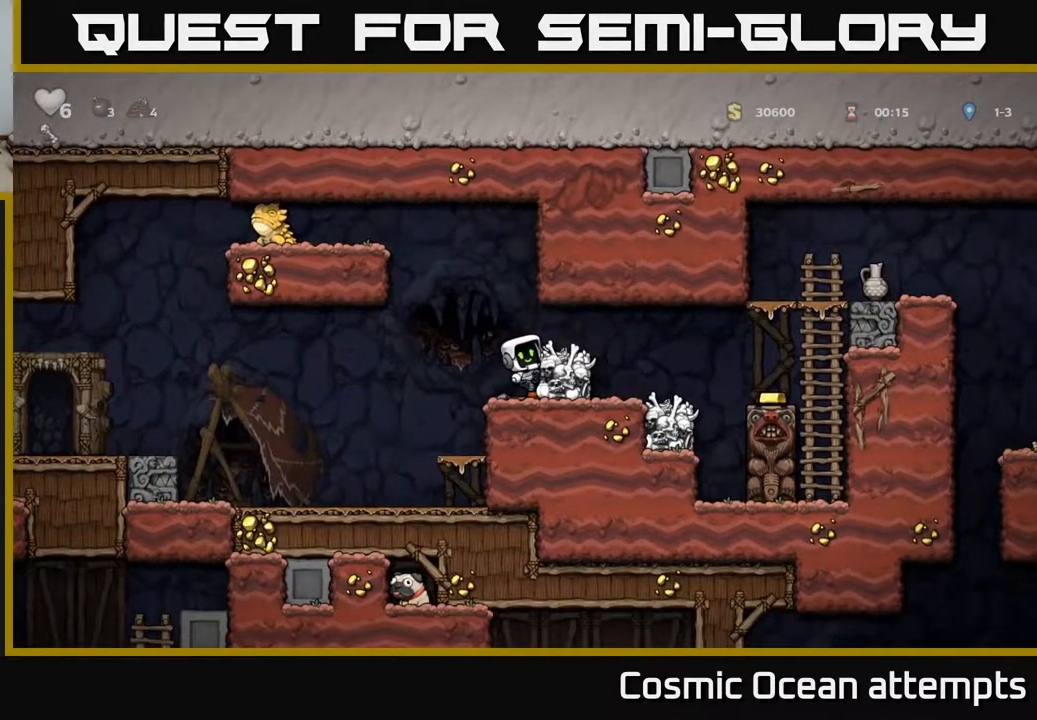
{"buttons": ["X", "DPAD_DOWN"], "left_stick": "center", "right_stick": "center", "events": [[150, "A", "down"], [150, "DPAD_DOWN", "down"], [283, "A", "up"], [450, "X", "down"]]}
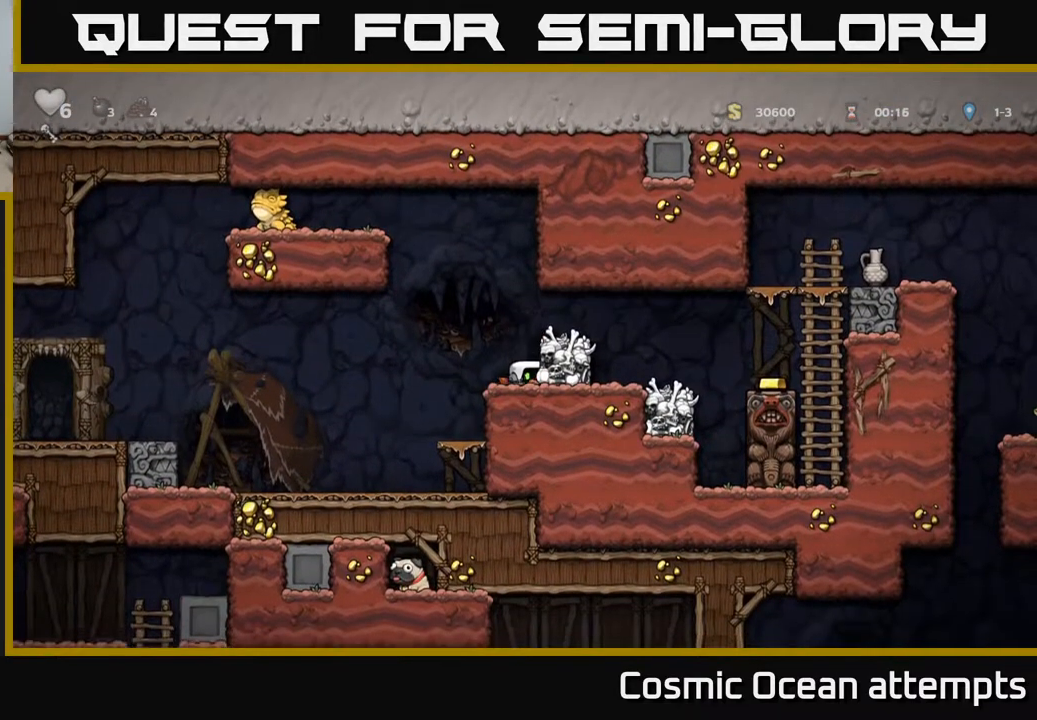
{"buttons": [], "left_stick": "center", "right_stick": "center", "events": [[67, "X", "up"], [83, "DPAD_DOWN", "up"], [117, "A", "down"], [200, "DPAD_RIGHT", "down"], [267, "A", "up"], [367, "DPAD_RIGHT", "up"]]}
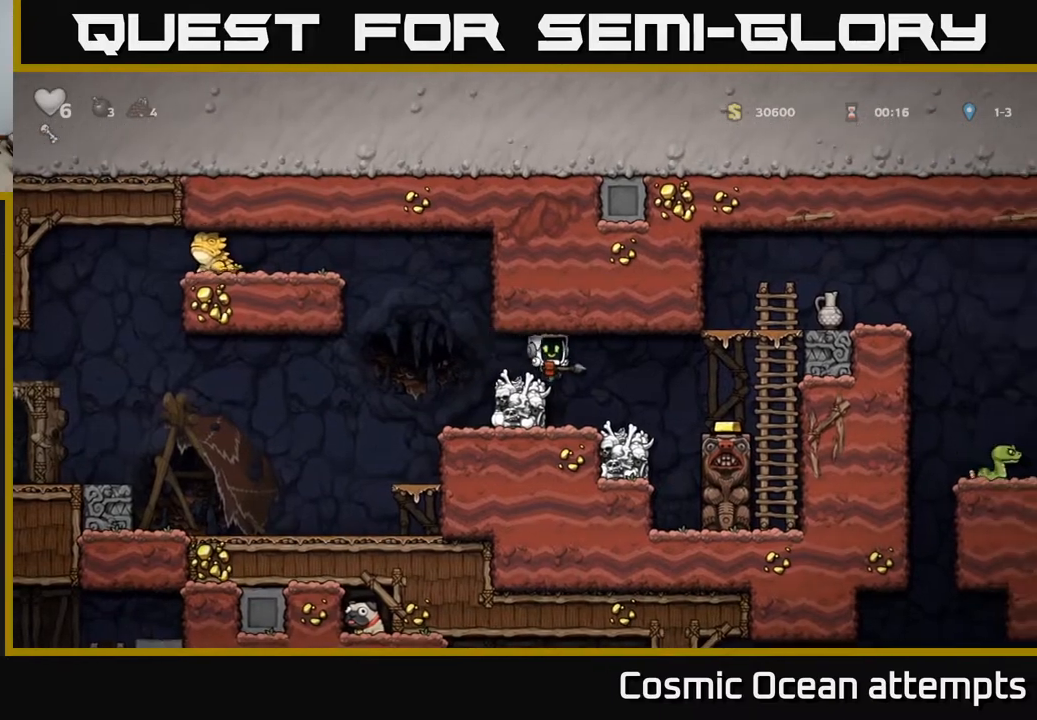
{"buttons": ["DPAD_RIGHT"], "left_stick": "center", "right_stick": "center", "events": [[383, "DPAD_RIGHT", "down"]]}
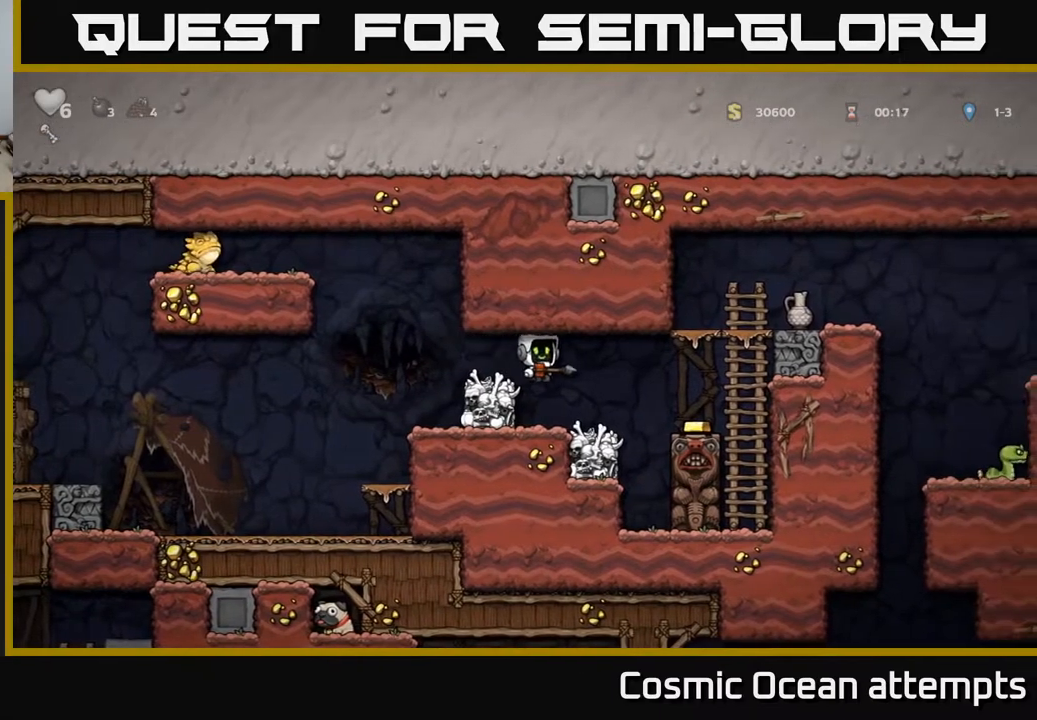
{"buttons": [], "left_stick": "center", "right_stick": "center", "events": [[67, "DPAD_RIGHT", "up"], [133, "DPAD_LEFT", "down"], [300, "DPAD_LEFT", "up"]]}
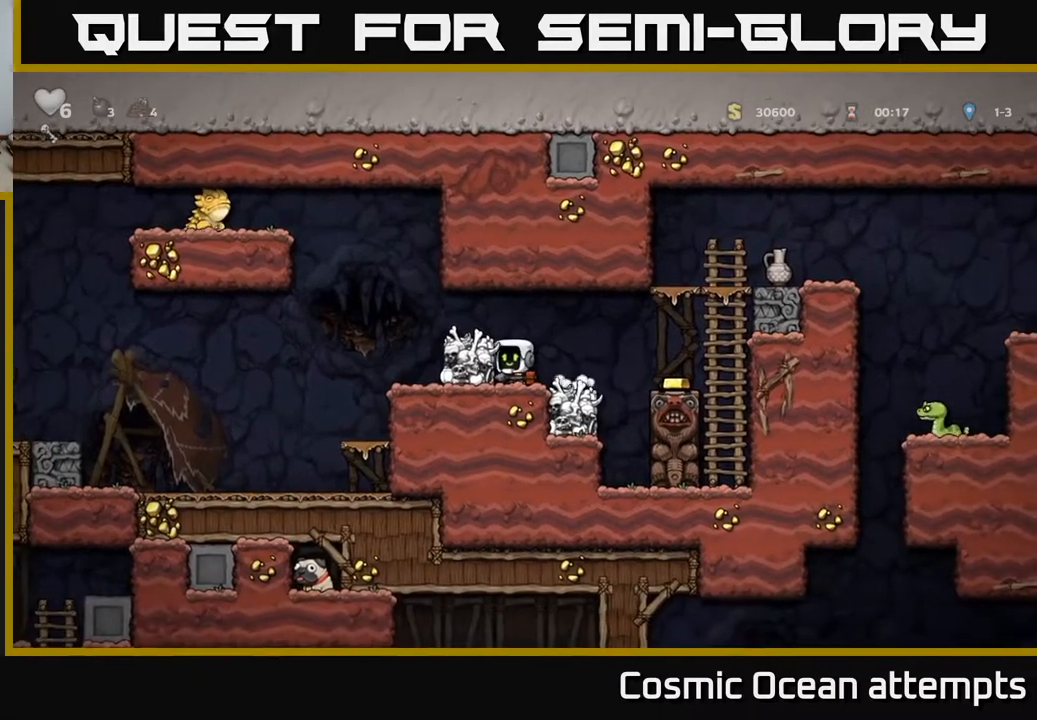
{"buttons": ["A", "DPAD_UP", "DPAD_RIGHT"], "left_stick": "center", "right_stick": "center", "events": [[50, "DPAD_RIGHT", "down"], [433, "A", "down"], [467, "DPAD_UP", "down"]]}
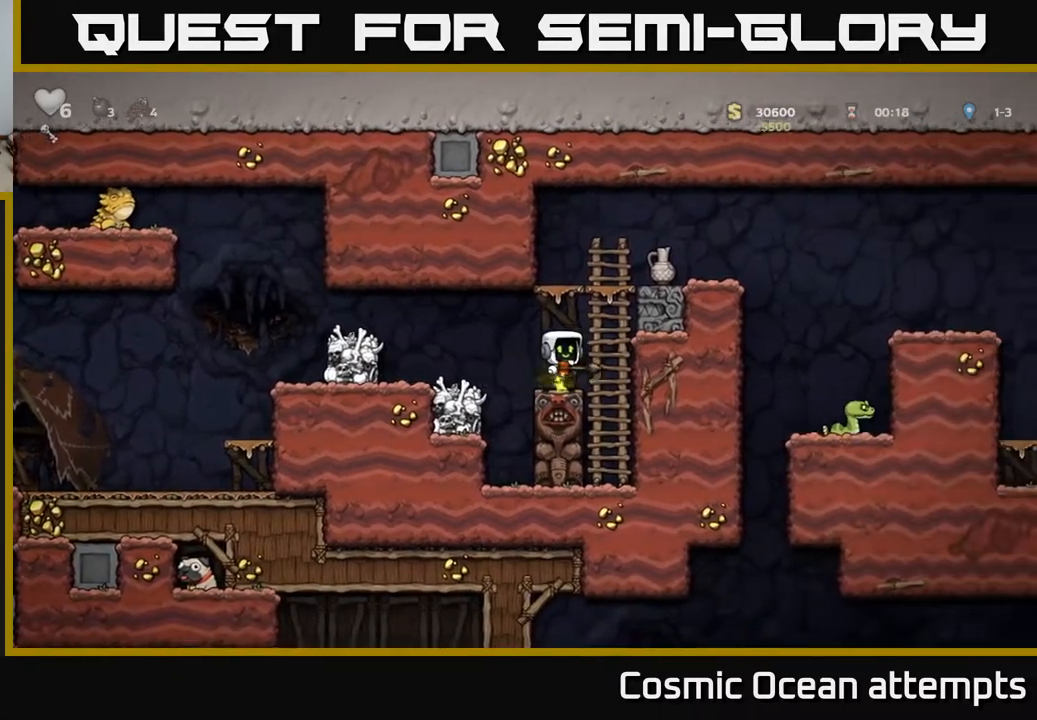
{"buttons": [], "left_stick": "center", "right_stick": "center", "events": [[100, "A", "up"], [100, "DPAD_RIGHT", "up"], [350, "DPAD_UP", "up"], [367, "A", "down"], [450, "A", "up"]]}
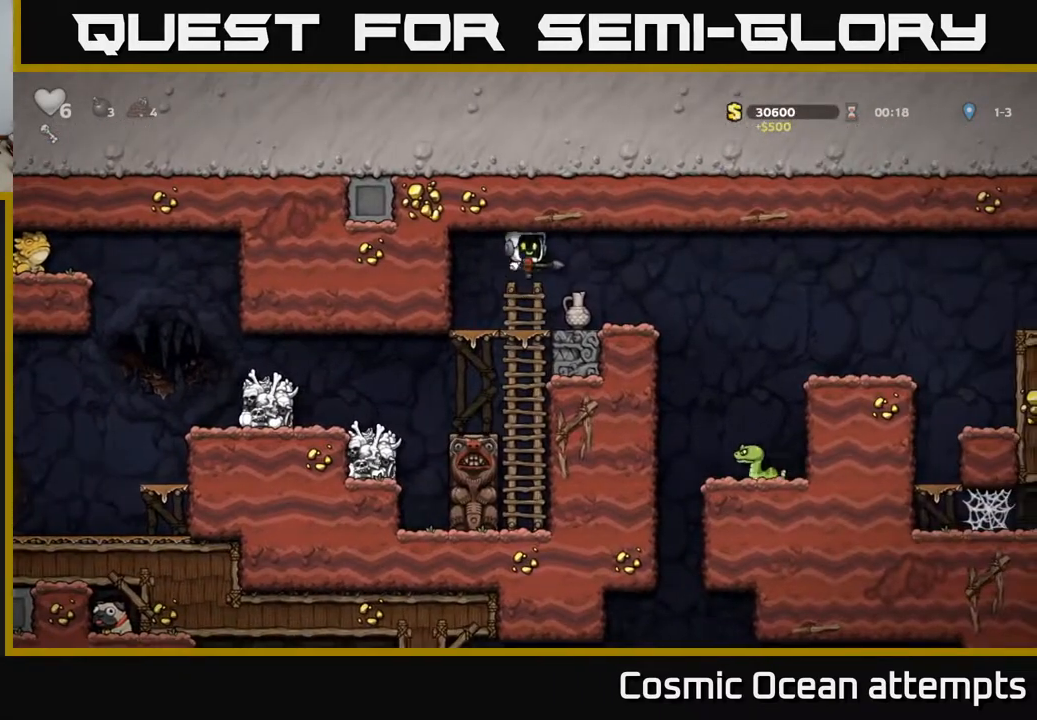
{"buttons": [], "left_stick": "center", "right_stick": "center", "events": [[17, "DPAD_LEFT", "down"], [150, "DPAD_LEFT", "up"], [267, "DPAD_RIGHT", "down"], [367, "DPAD_RIGHT", "up"], [400, "X", "down"], [483, "X", "up"]]}
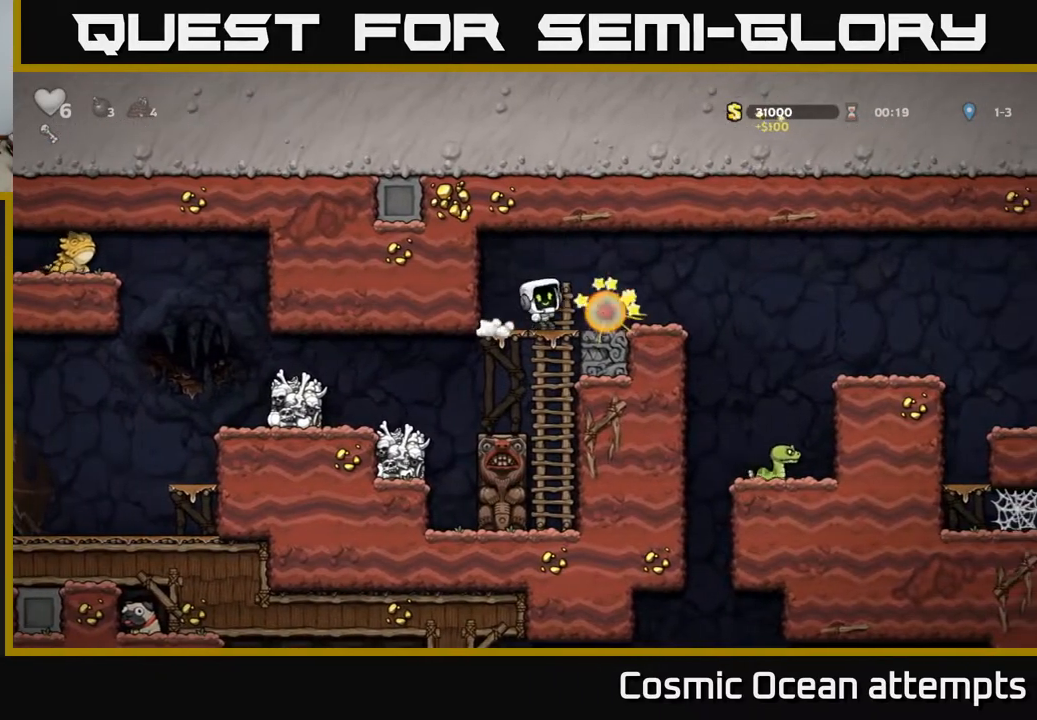
{"buttons": ["DPAD_RIGHT"], "left_stick": "center", "right_stick": "center", "events": [[417, "DPAD_RIGHT", "down"]]}
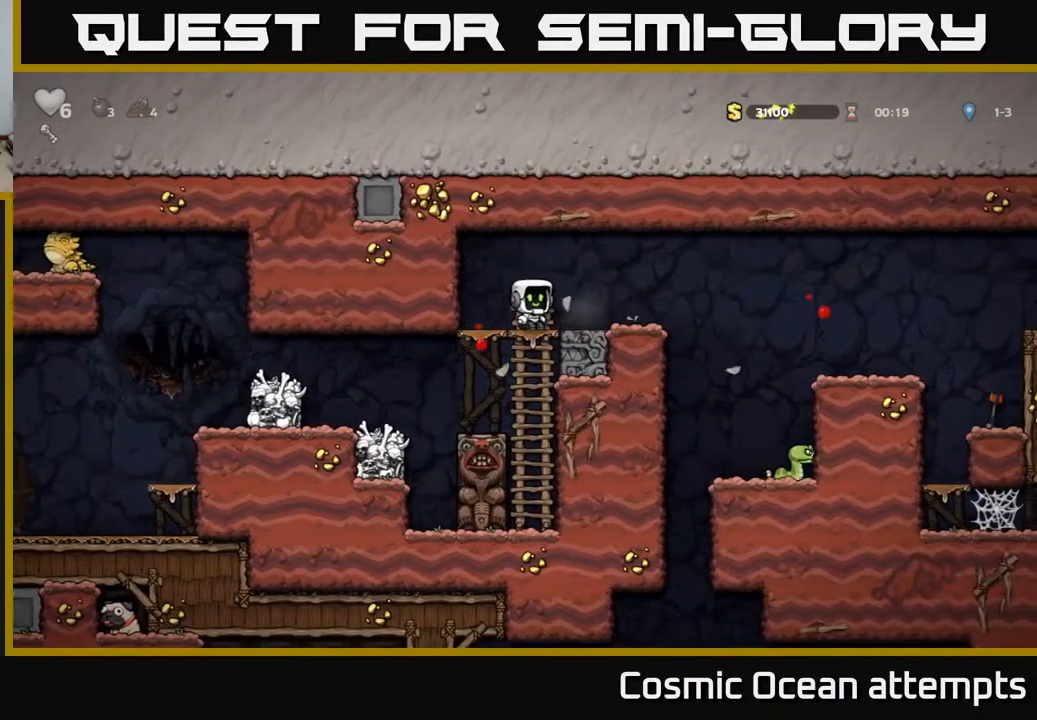
{"buttons": ["DPAD_RIGHT"], "left_stick": "center", "right_stick": "center", "events": [[217, "A", "down"], [350, "A", "up"]]}
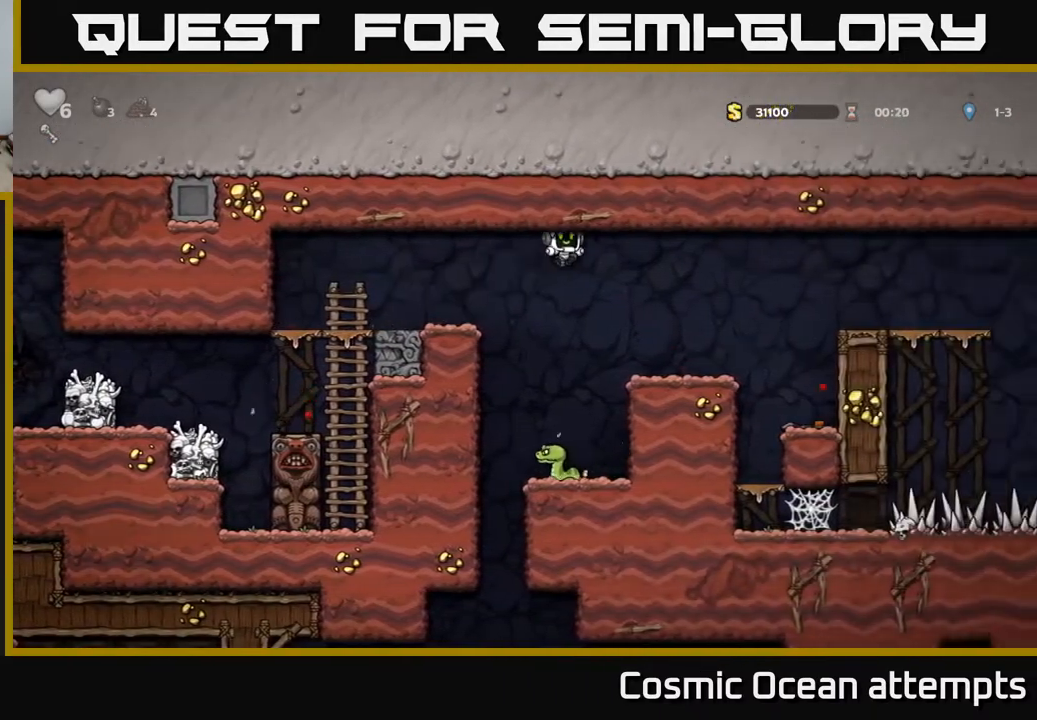
{"buttons": [], "left_stick": "center", "right_stick": "center", "events": [[467, "DPAD_RIGHT", "up"]]}
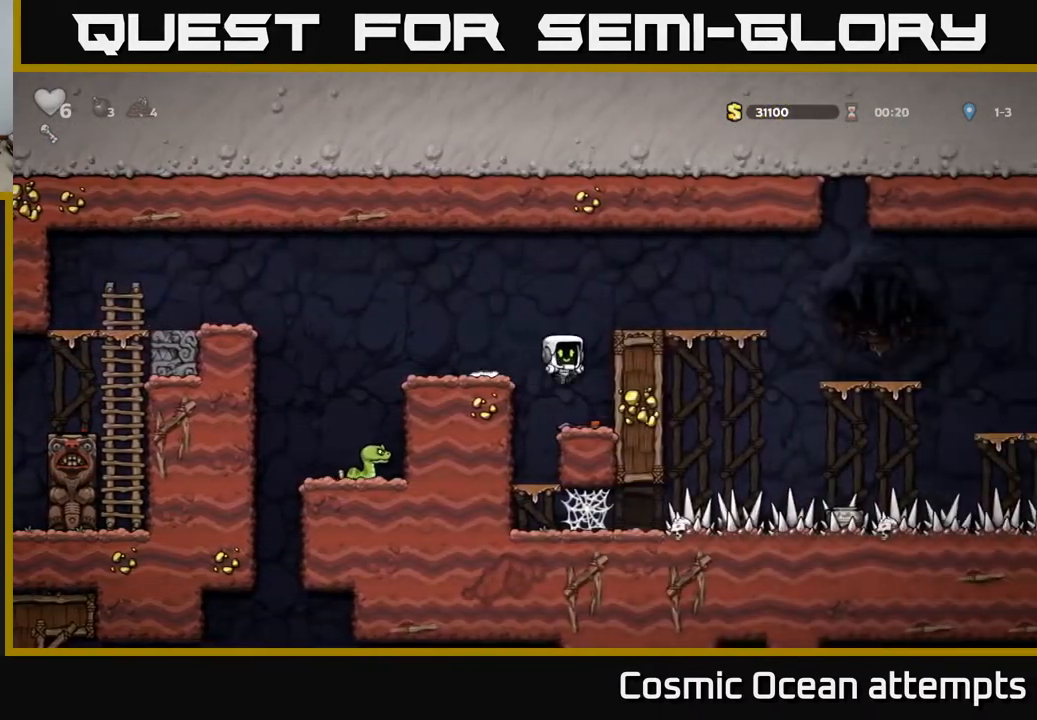
{"buttons": ["X", "DPAD_DOWN"], "left_stick": "center", "right_stick": "center", "events": [[283, "DPAD_DOWN", "down"], [383, "X", "down"]]}
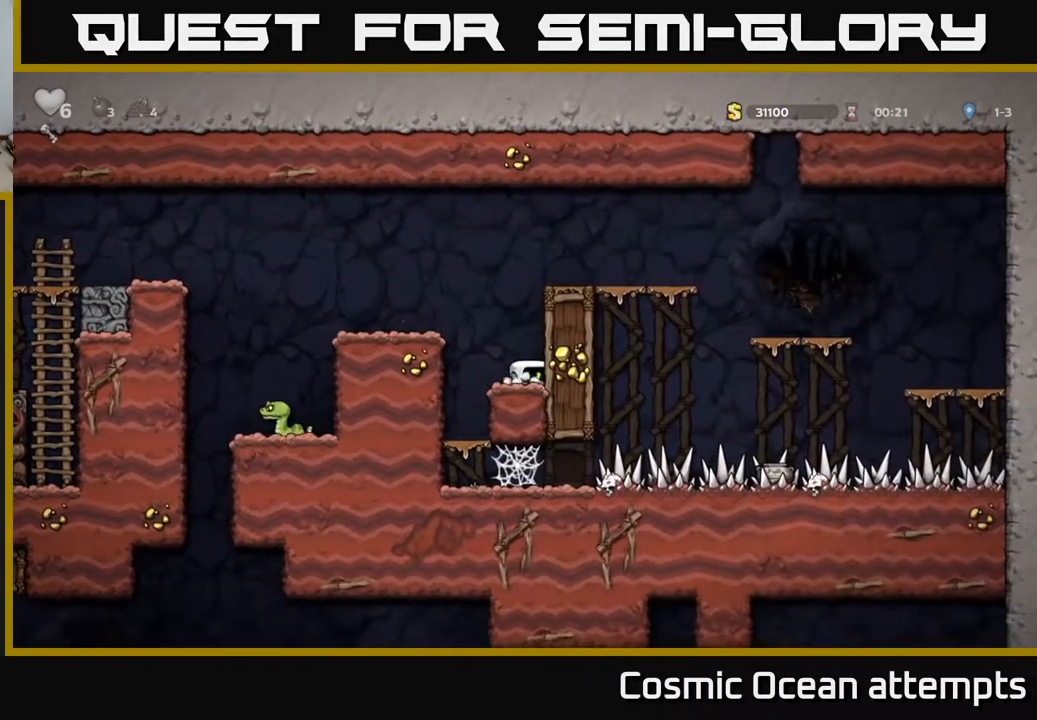
{"buttons": [], "left_stick": "center", "right_stick": "center", "events": [[17, "X", "up"], [33, "A", "down"], [33, "DPAD_DOWN", "up"], [67, "DPAD_LEFT", "down"], [200, "A", "up"], [283, "DPAD_LEFT", "up"]]}
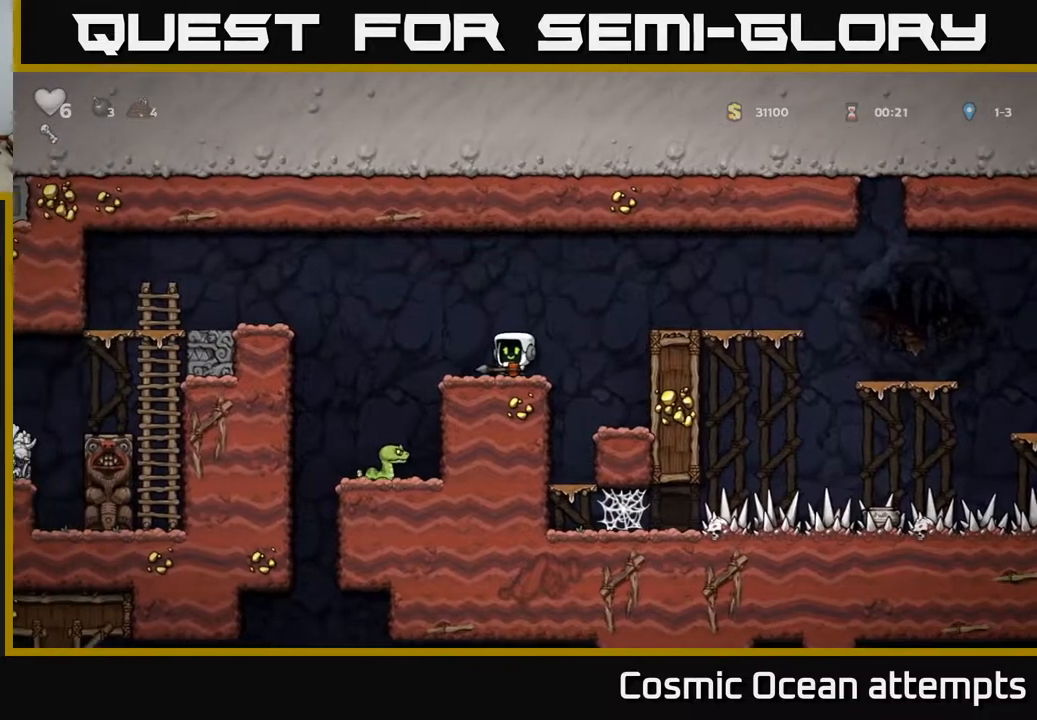
{"buttons": [], "left_stick": "center", "right_stick": "center", "events": [[50, "DPAD_LEFT", "down"], [250, "DPAD_LEFT", "up"]]}
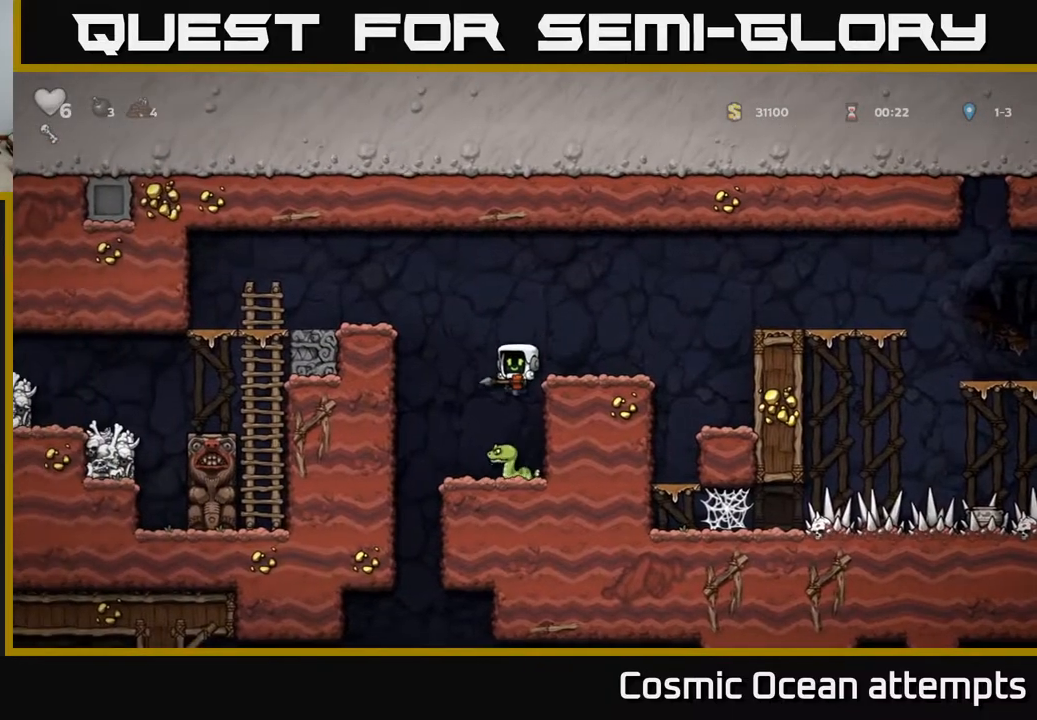
{"buttons": ["DPAD_RIGHT"], "left_stick": "center", "right_stick": "center", "events": [[283, "A", "down"], [350, "DPAD_RIGHT", "down"], [433, "A", "up"]]}
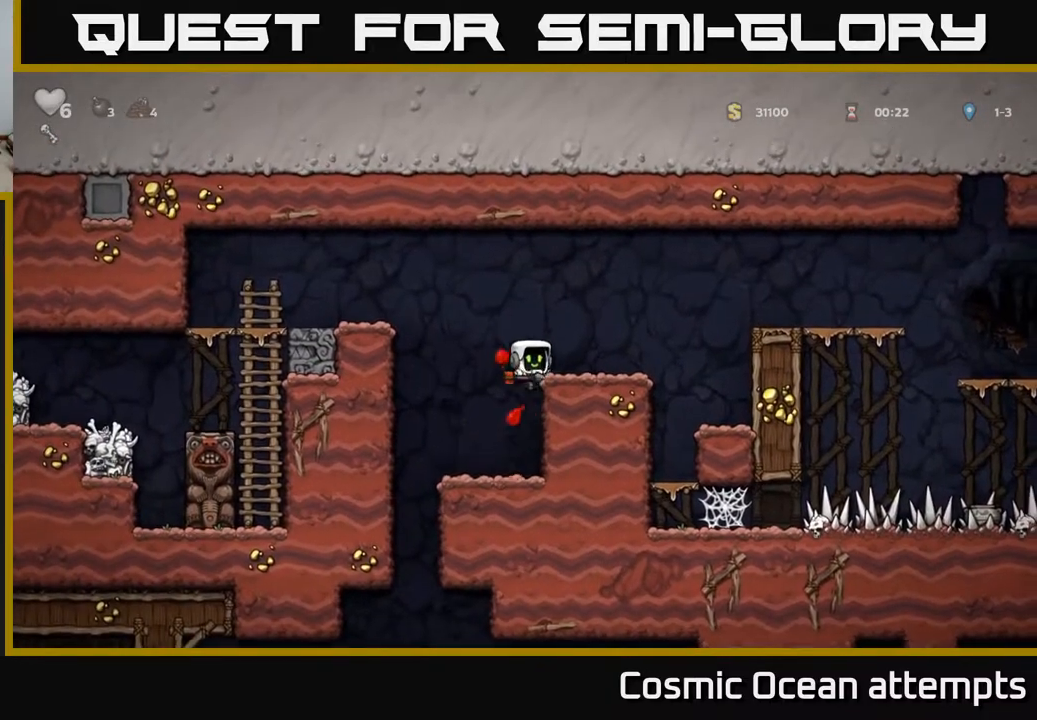
{"buttons": ["DPAD_RIGHT"], "left_stick": "center", "right_stick": "center", "events": [[167, "A", "down"], [367, "A", "up"]]}
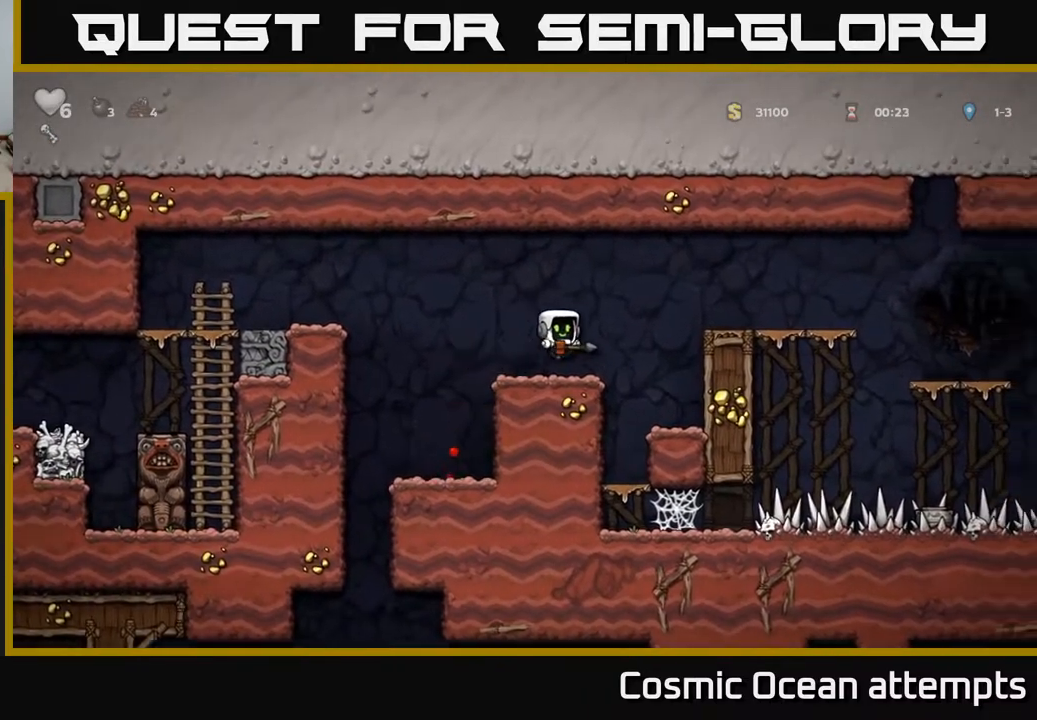
{"buttons": ["DPAD_RIGHT"], "left_stick": "center", "right_stick": "center", "events": []}
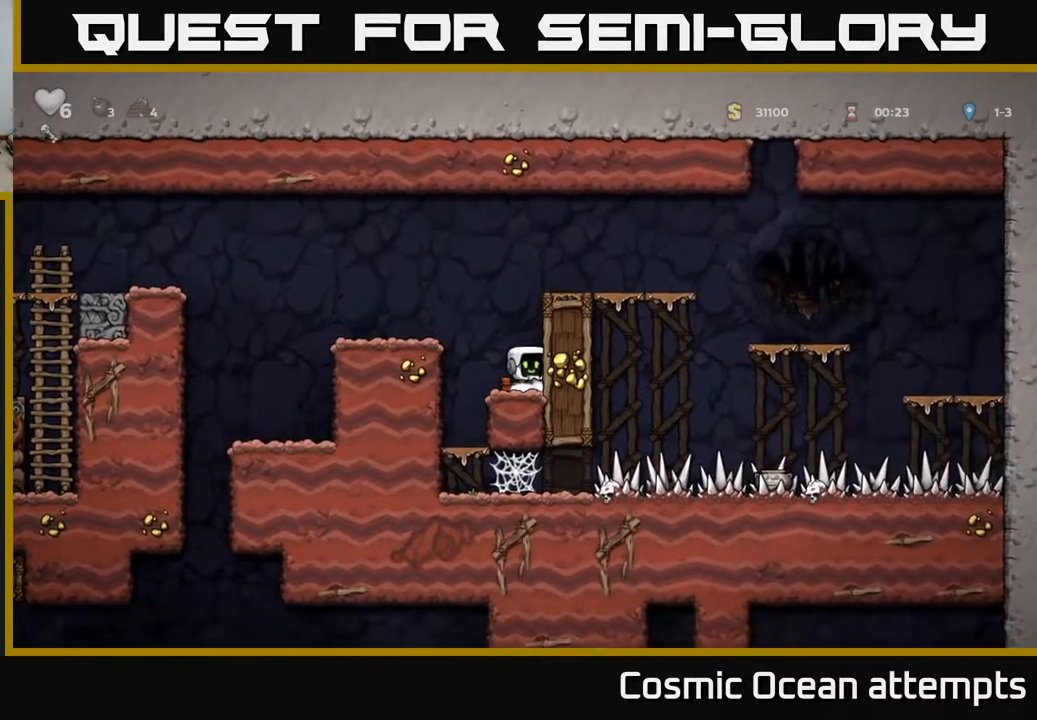
{"buttons": [], "left_stick": "center", "right_stick": "center", "events": [[33, "A", "down"], [67, "DPAD_RIGHT", "up"], [167, "DPAD_LEFT", "down"], [300, "A", "up"], [417, "DPAD_LEFT", "up"]]}
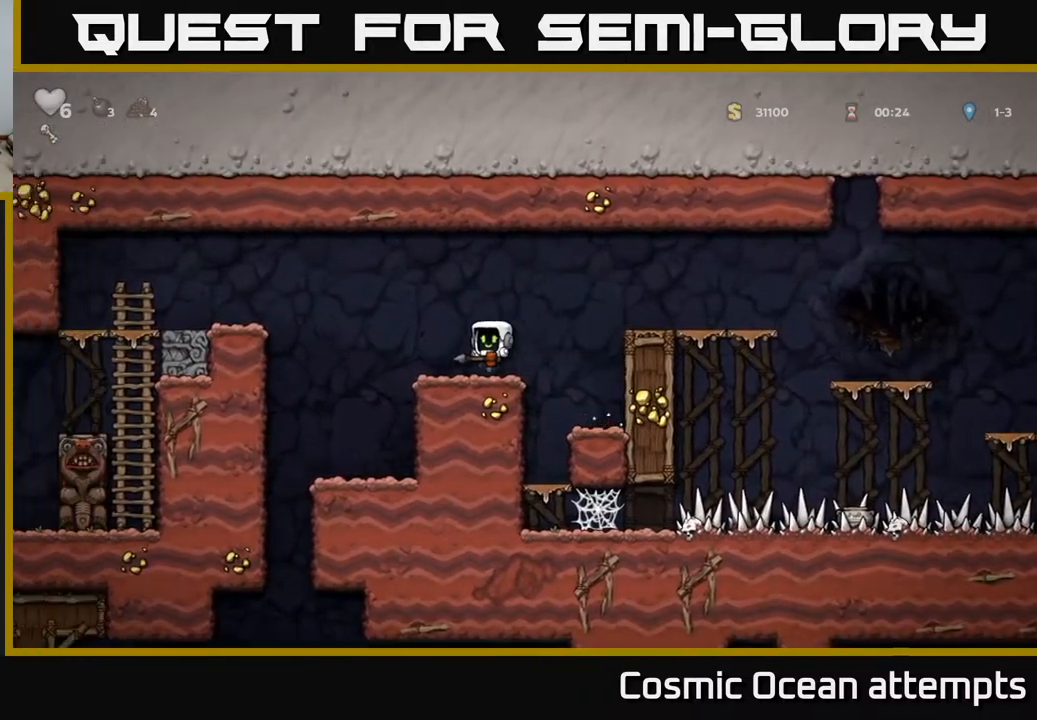
{"buttons": [], "left_stick": "center", "right_stick": "center", "events": [[100, "DPAD_LEFT", "down"], [267, "DPAD_LEFT", "up"]]}
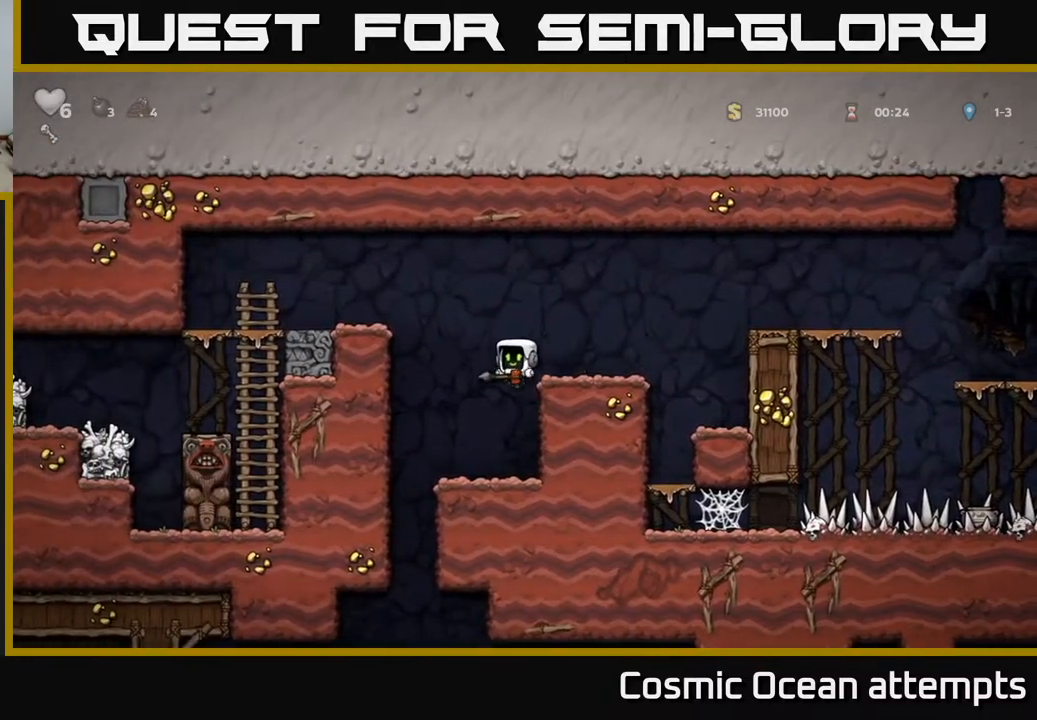
{"buttons": [], "left_stick": "center", "right_stick": "center", "events": [[250, "DPAD_LEFT", "down"], [450, "DPAD_LEFT", "up"]]}
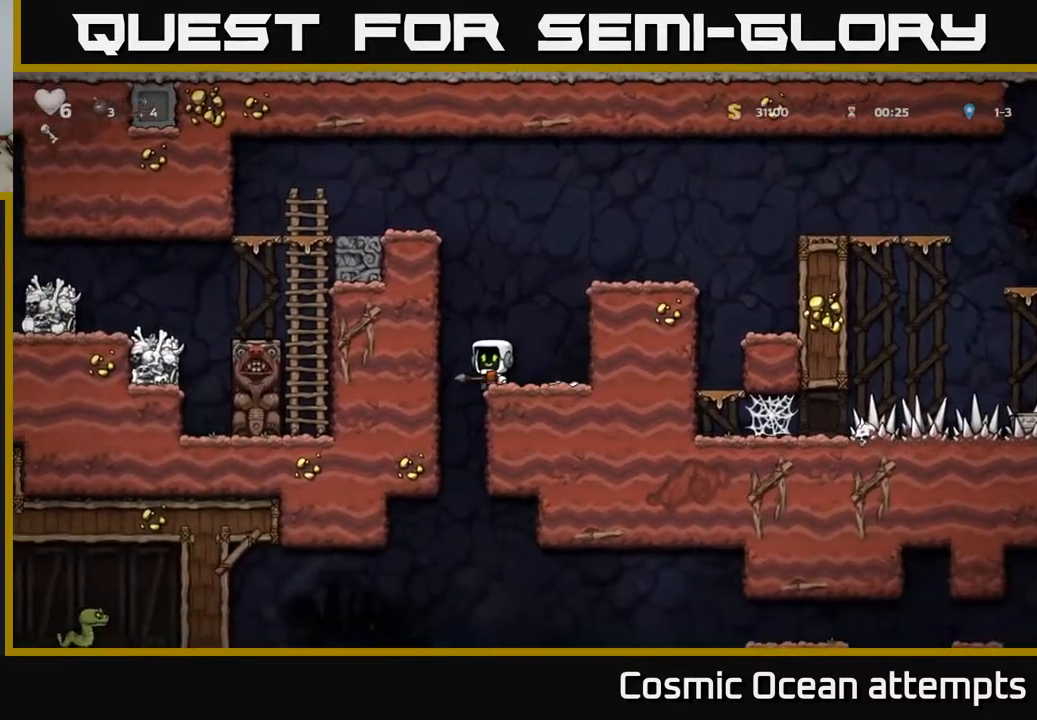
{"buttons": [], "left_stick": "center", "right_stick": "center", "events": [[17, "DPAD_RIGHT", "down"], [250, "DPAD_DOWN", "down"], [267, "DPAD_RIGHT", "up"], [433, "DPAD_DOWN", "up"]]}
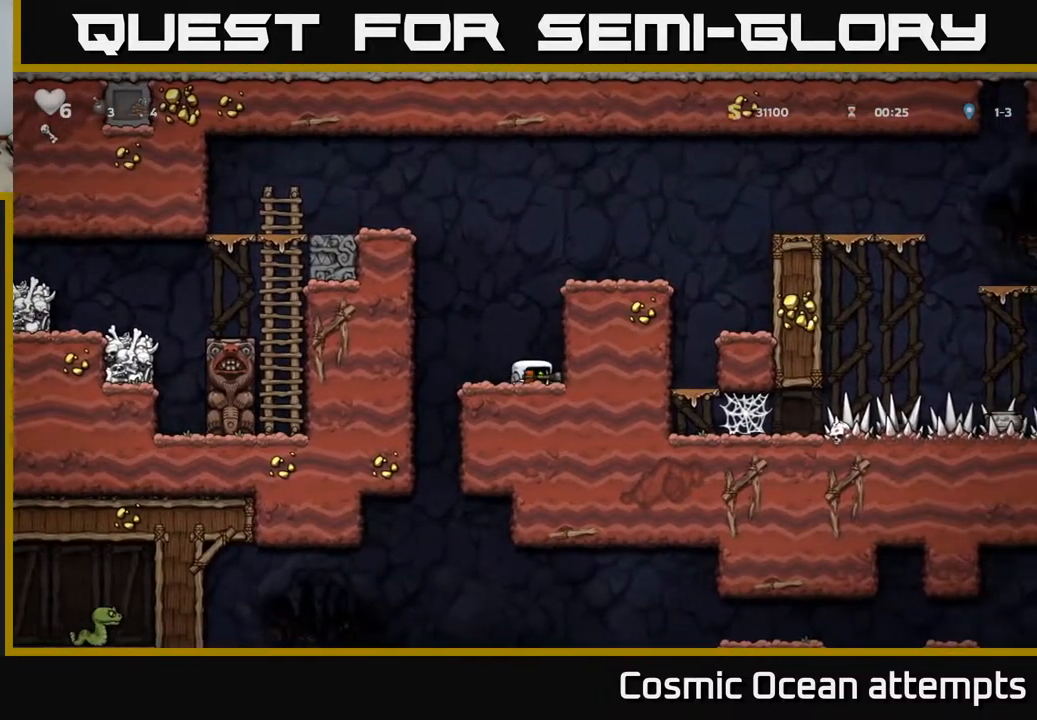
{"buttons": ["DPAD_RIGHT"], "left_stick": "center", "right_stick": "center", "events": [[150, "DPAD_LEFT", "down"], [367, "DPAD_LEFT", "up"], [417, "DPAD_RIGHT", "down"]]}
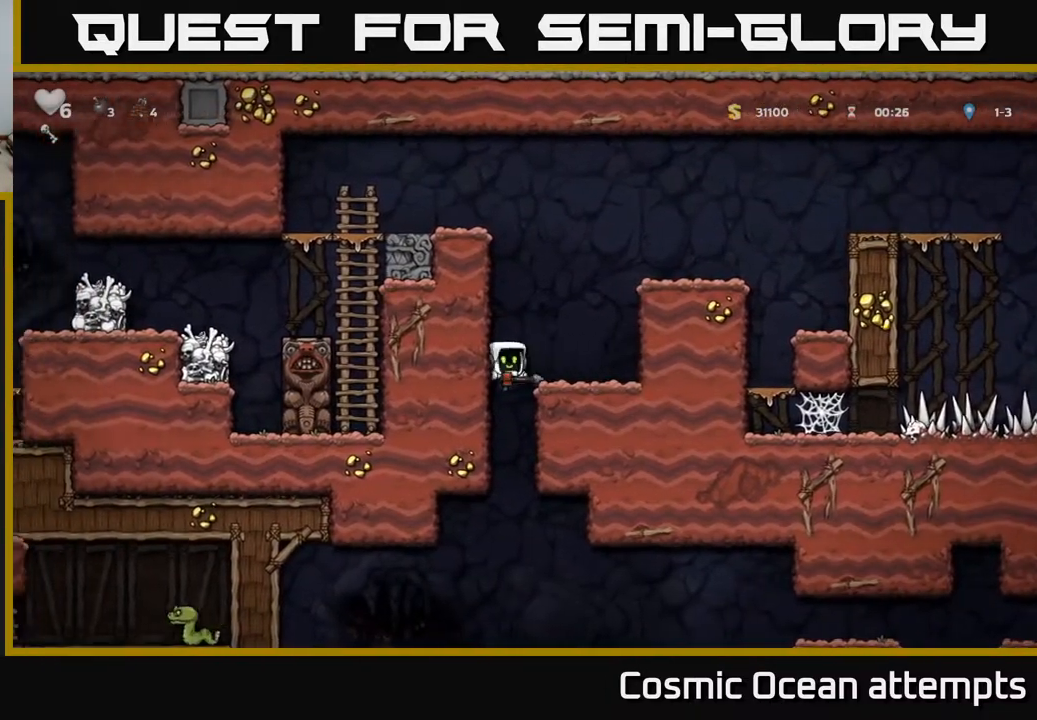
{"buttons": ["DPAD_DOWN"], "left_stick": "center", "right_stick": "center", "events": [[117, "DPAD_DOWN", "down"], [150, "DPAD_RIGHT", "up"]]}
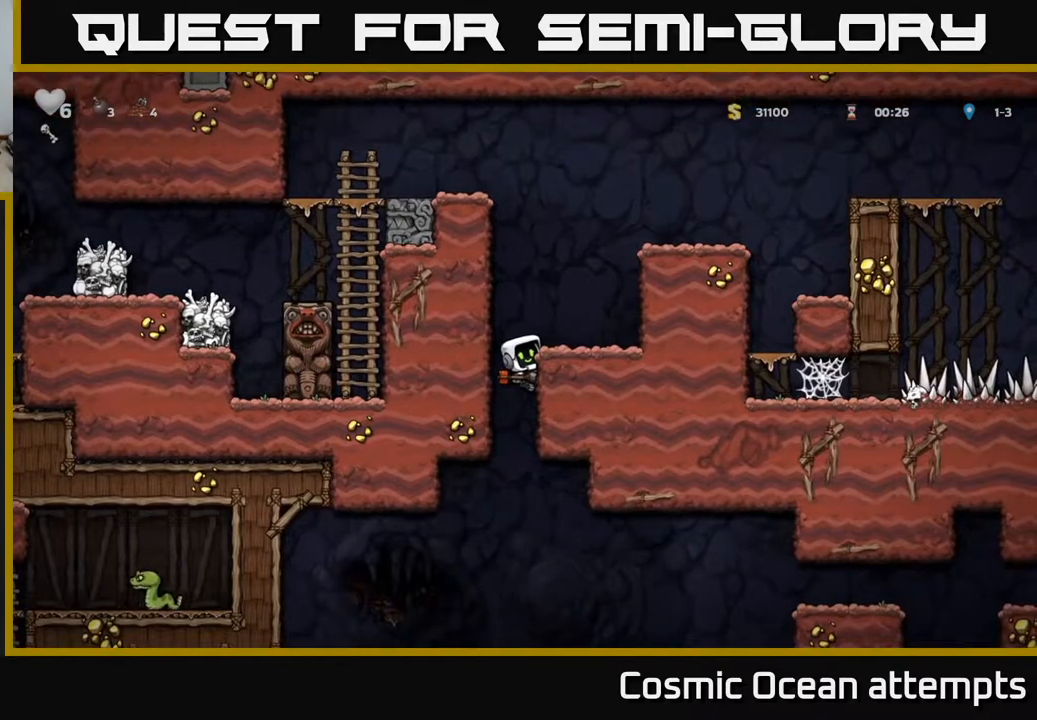
{"buttons": ["DPAD_DOWN"], "left_stick": "center", "right_stick": "center", "events": []}
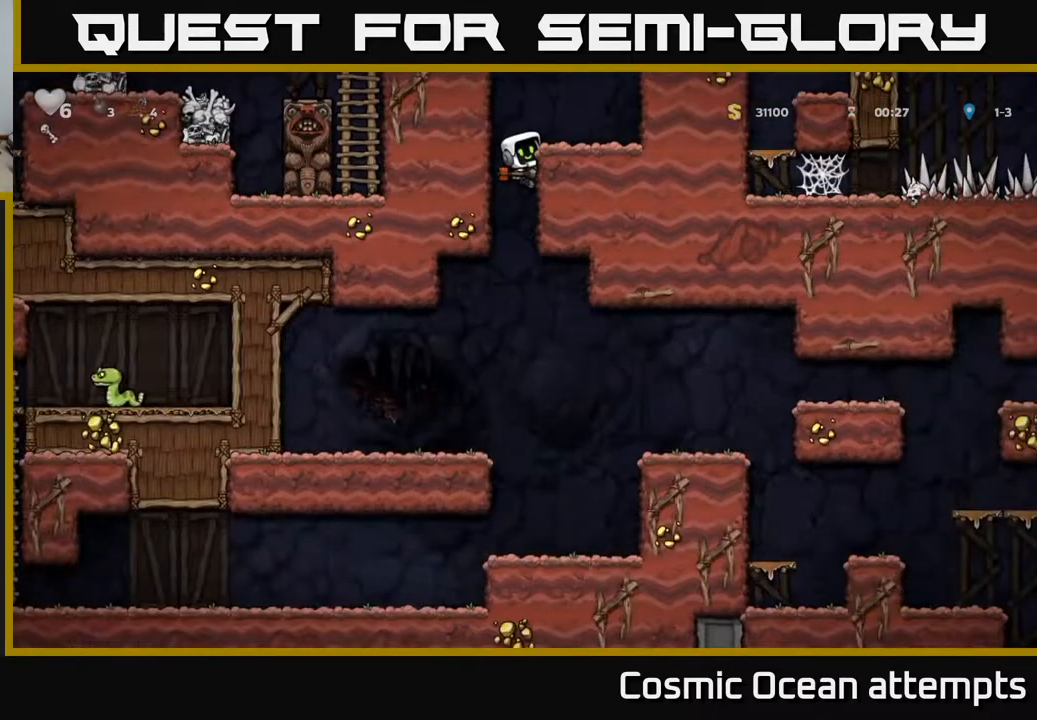
{"buttons": ["DPAD_LEFT"], "left_stick": "center", "right_stick": "center", "events": [[100, "A", "down"], [183, "A", "up"], [217, "DPAD_DOWN", "up"], [350, "DPAD_LEFT", "down"]]}
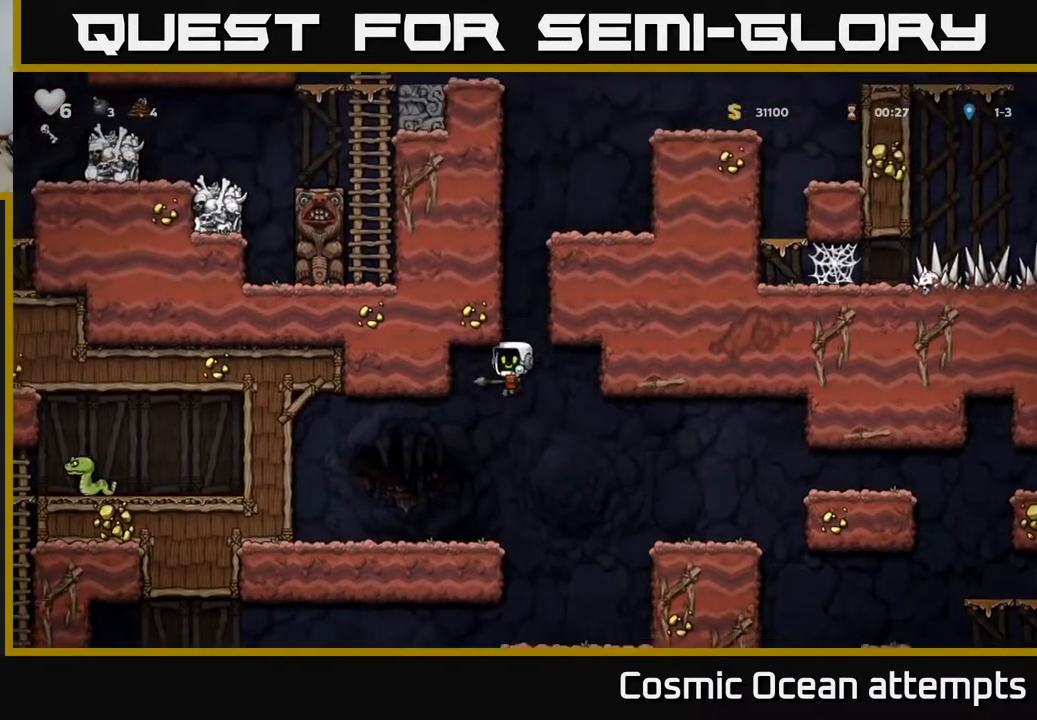
{"buttons": [], "left_stick": "center", "right_stick": "center", "events": [[17, "DPAD_LEFT", "up"], [133, "DPAD_RIGHT", "down"], [367, "DPAD_RIGHT", "up"]]}
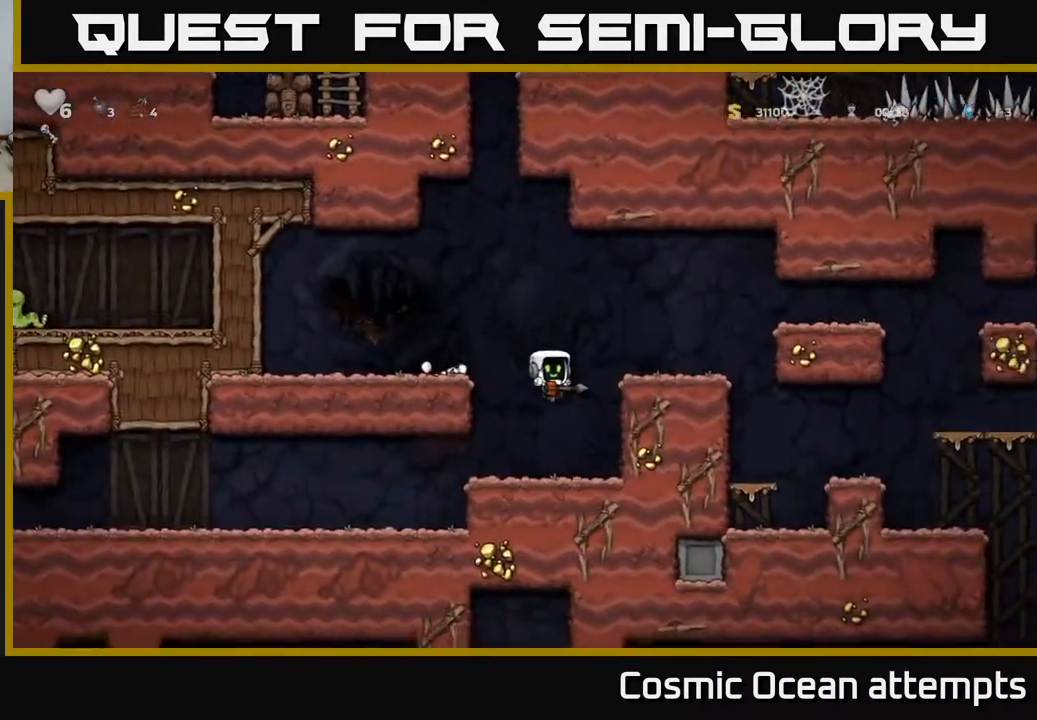
{"buttons": ["DPAD_LEFT"], "left_stick": "center", "right_stick": "center", "events": [[33, "DPAD_LEFT", "down"]]}
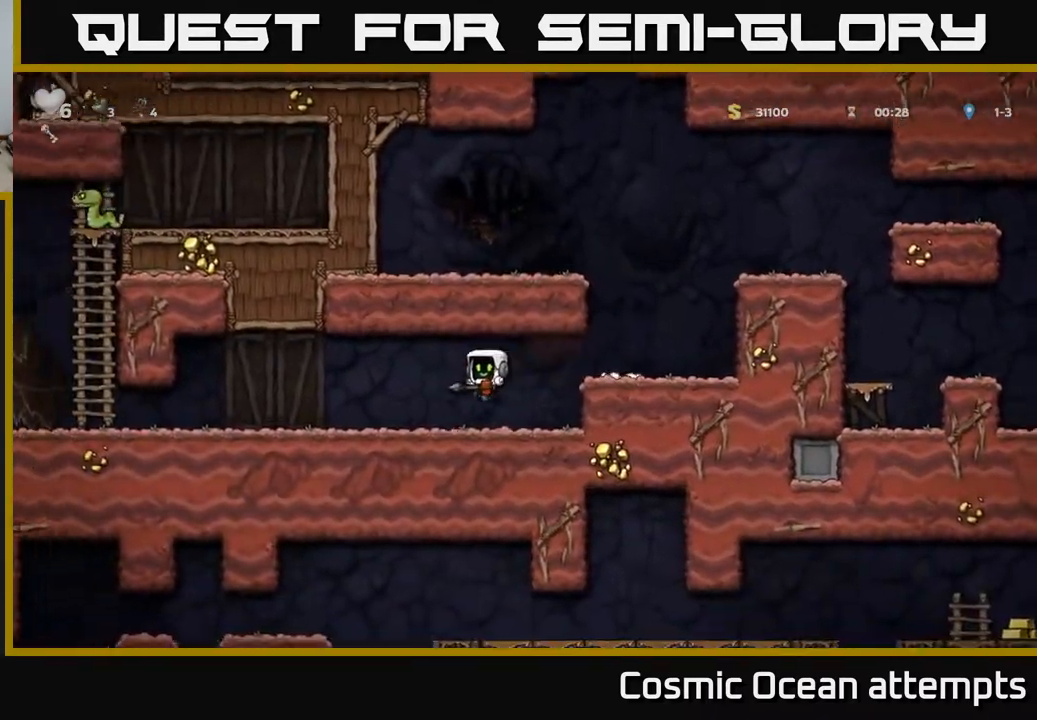
{"buttons": ["DPAD_LEFT"], "left_stick": "center", "right_stick": "center", "events": []}
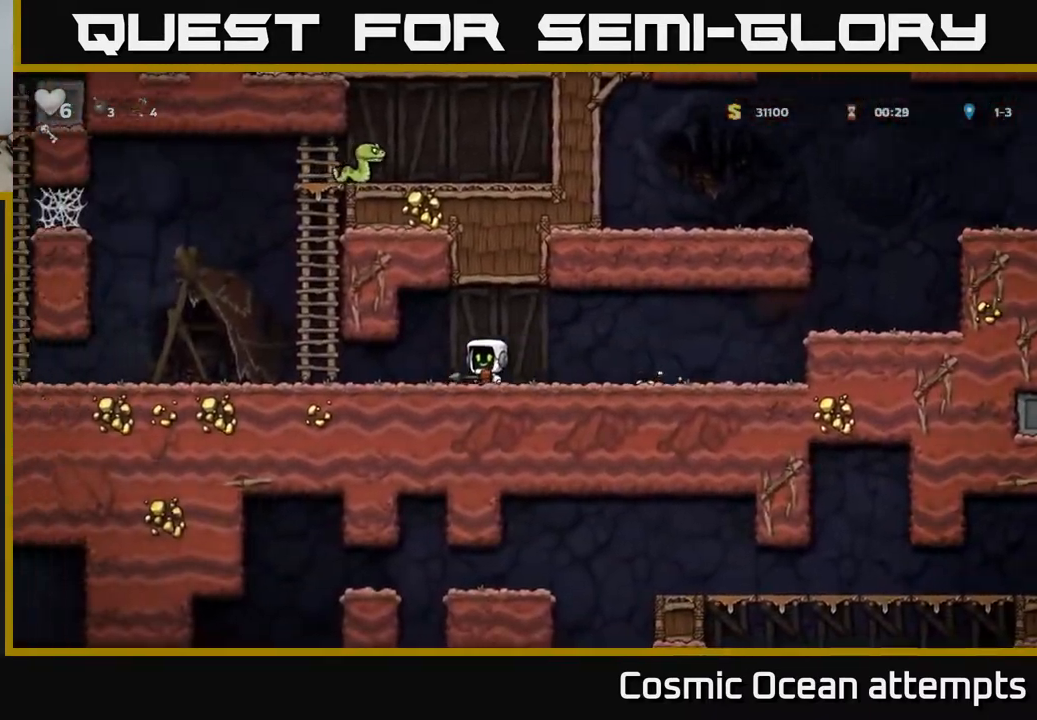
{"buttons": [], "left_stick": "center", "right_stick": "center", "events": [[300, "DPAD_LEFT", "up"], [300, "DPAD_UP", "down"], [483, "DPAD_UP", "up"]]}
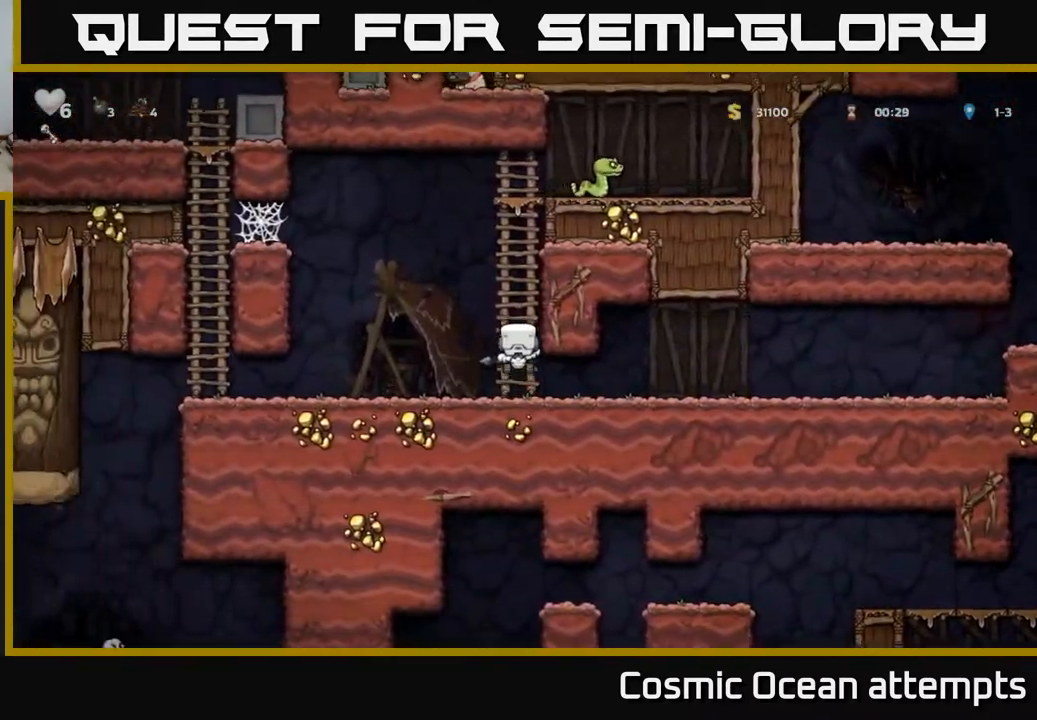
{"buttons": ["DPAD_LEFT"], "left_stick": "center", "right_stick": "center", "events": [[133, "DPAD_LEFT", "down"], [150, "A", "down"], [250, "A", "up"]]}